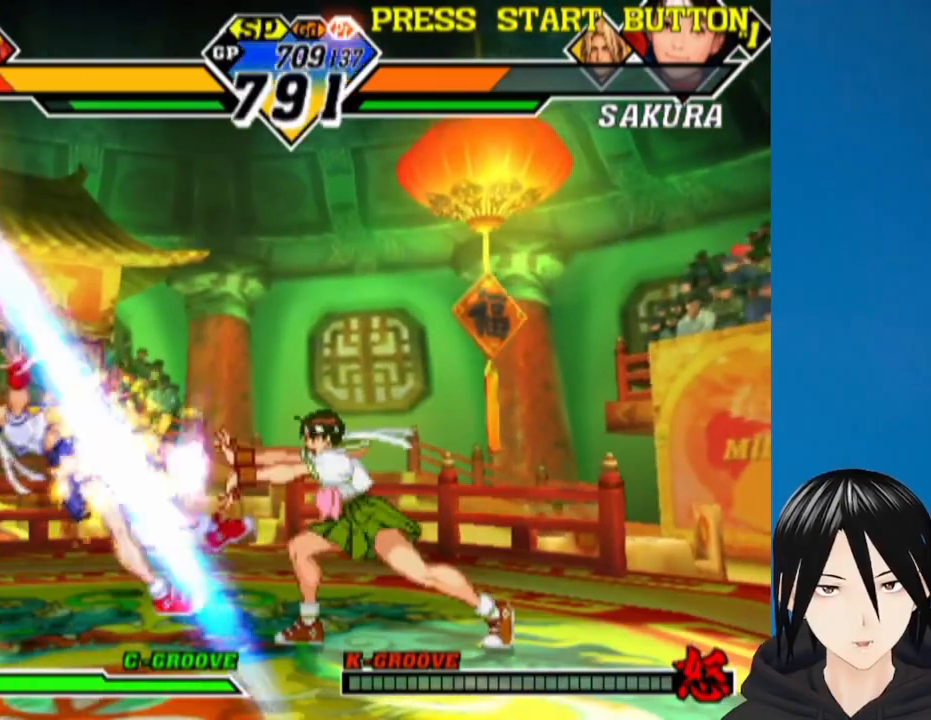
Gameplay with a controller (PlayStation layout); each line is a JSON object with the inputs held at the frame after it (dt_ms = milliseconds from this image to that frame). "events" lists button and stick changes between this image and that frame as [ms after this image, input, new state], when the widget could be followed in between.
{"dt_ms": 500, "buttons": ["CROSS", "CIRCLE", "DPAD_DOWN", "DPAD_LEFT"], "left_stick": "center", "right_stick": "center", "events": [[183, "DPAD_LEFT", "up"], [217, "DPAD_DOWN", "up"], [367, "DPAD_DOWN", "down"], [433, "CIRCLE", "down"], [433, "CROSS", "down"], [467, "DPAD_LEFT", "down"]]}
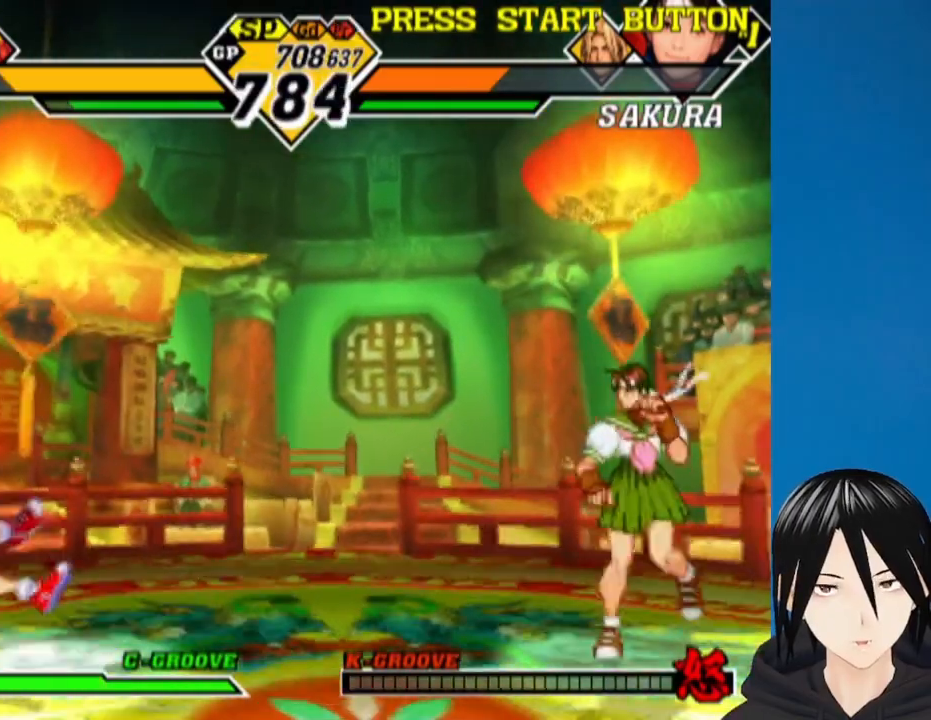
{"dt_ms": 500, "buttons": [], "left_stick": "center", "right_stick": "center", "events": [[17, "CIRCLE", "up"], [67, "CROSS", "up"], [300, "DPAD_LEFT", "up"], [317, "DPAD_DOWN", "up"]]}
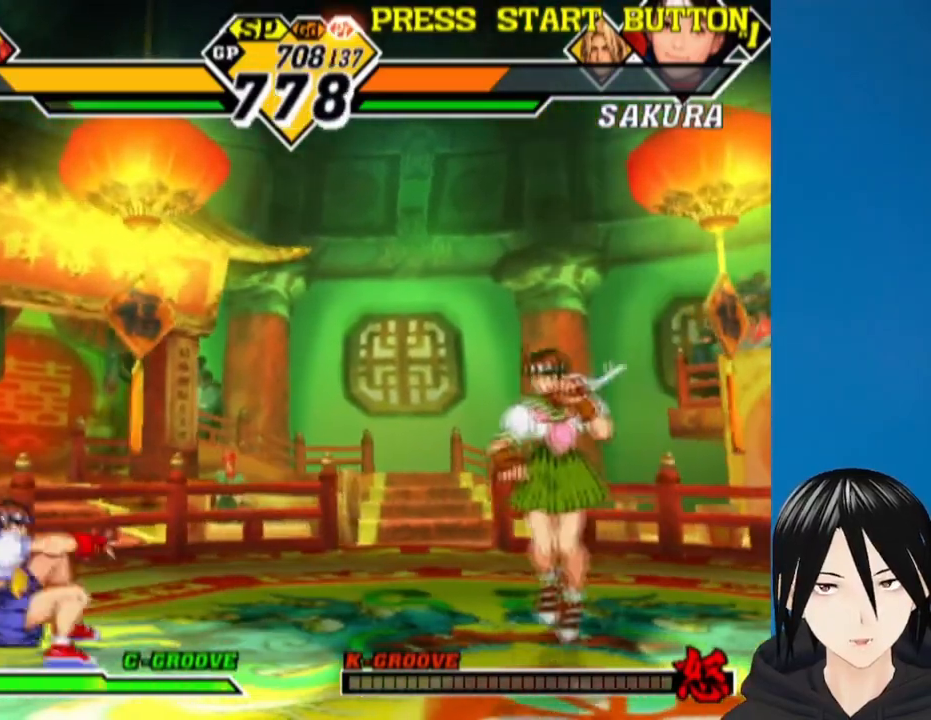
{"dt_ms": 500, "buttons": ["DPAD_DOWN", "DPAD_LEFT"], "left_stick": "center", "right_stick": "center", "events": [[117, "DPAD_RIGHT", "down"], [233, "DPAD_UP", "down"], [333, "DPAD_RIGHT", "up"], [367, "DPAD_LEFT", "down"], [383, "DPAD_UP", "up"], [500, "DPAD_DOWN", "down"]]}
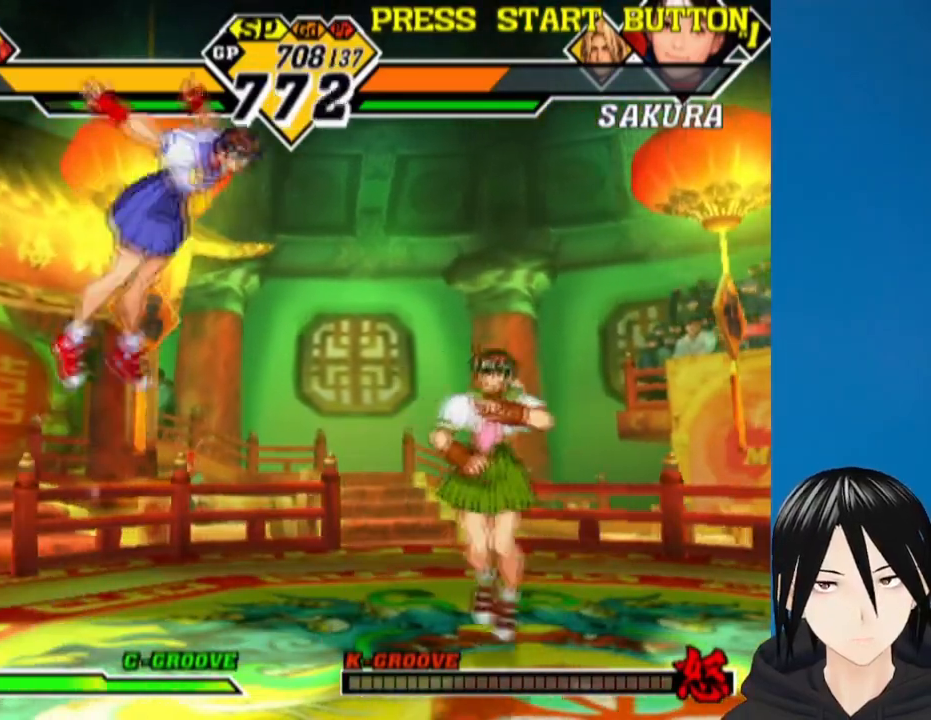
{"dt_ms": 500, "buttons": ["DPAD_DOWN", "DPAD_LEFT"], "left_stick": "center", "right_stick": "center", "events": [[83, "R1", "down"], [350, "R1", "up"]]}
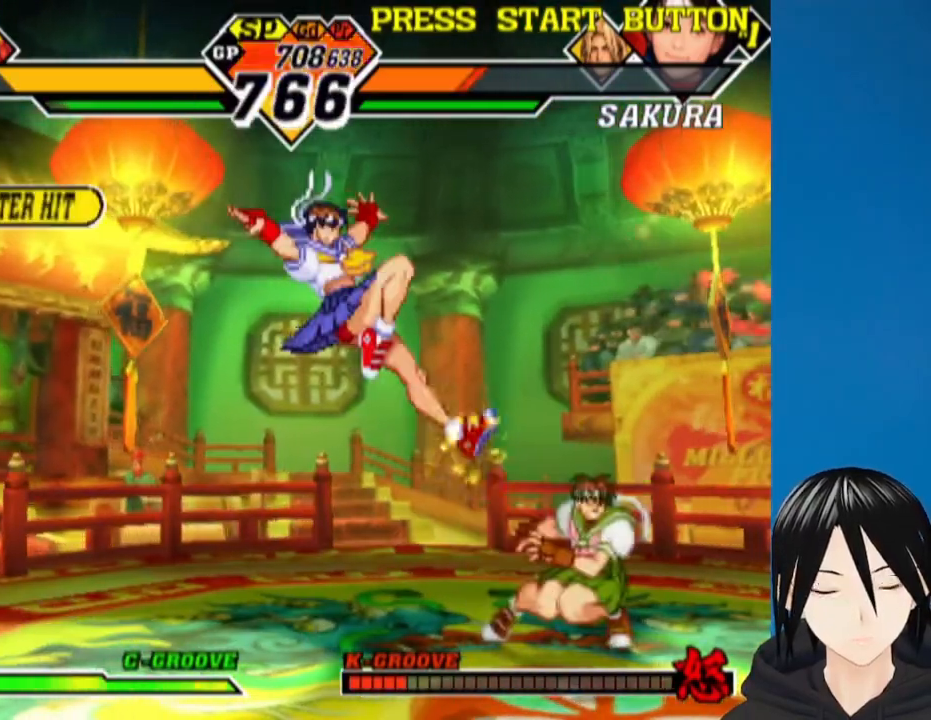
{"dt_ms": 1000, "buttons": [], "left_stick": "center", "right_stick": "center"}
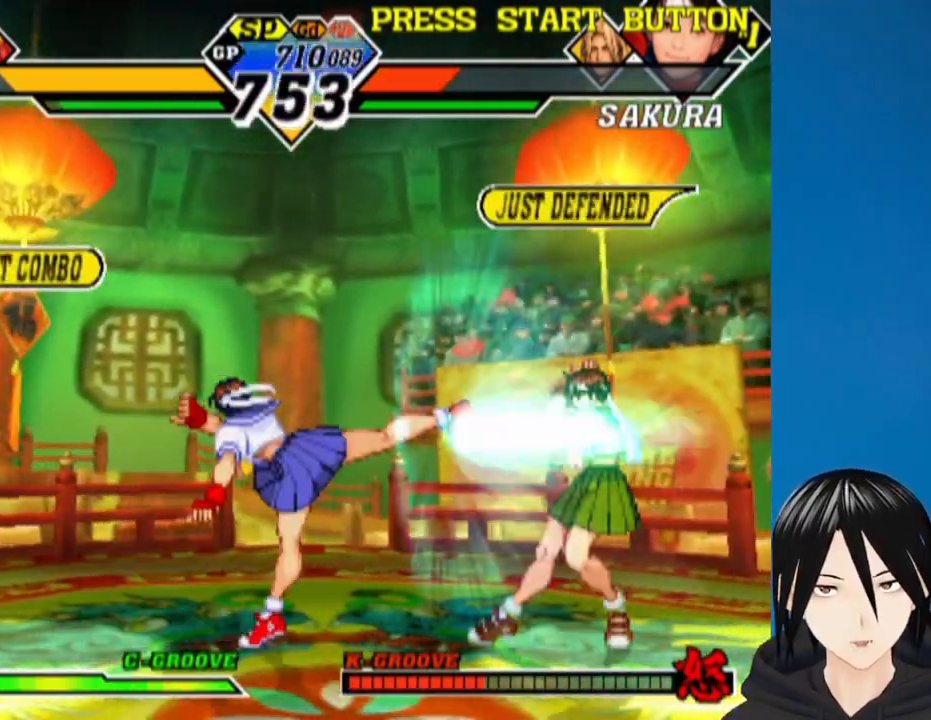
{"dt_ms": 500, "buttons": ["DPAD_RIGHT"], "left_stick": "center", "right_stick": "center", "events": [[267, "DPAD_RIGHT", "down"]]}
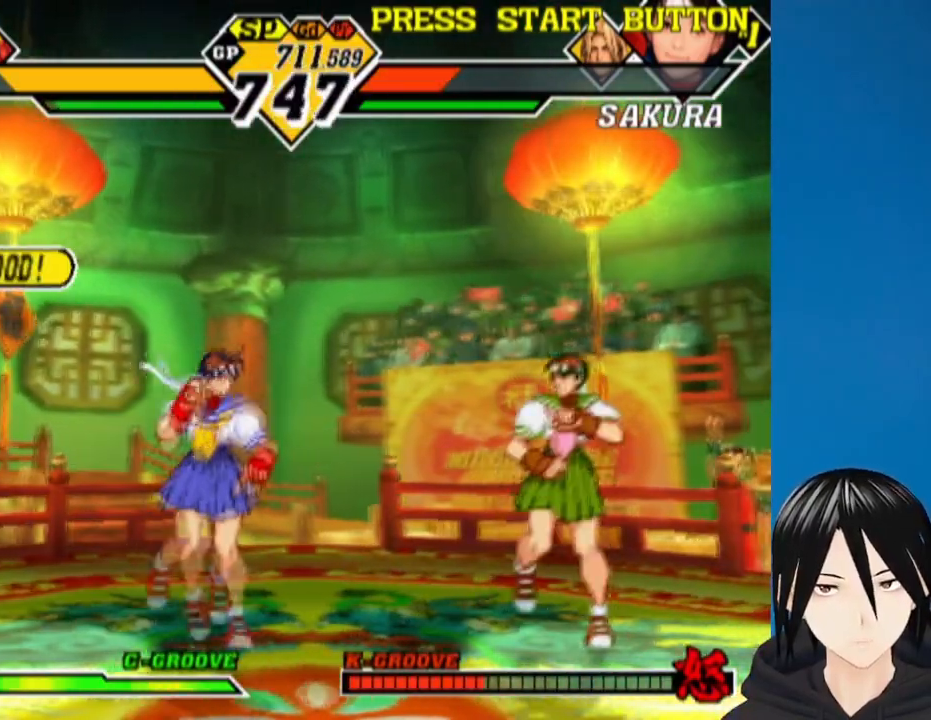
{"dt_ms": 500, "buttons": [], "left_stick": "center", "right_stick": "center", "events": [[50, "DPAD_RIGHT", "up"], [67, "R1", "down"], [183, "R1", "up"], [267, "DPAD_RIGHT", "down"], [400, "DPAD_RIGHT", "up"]]}
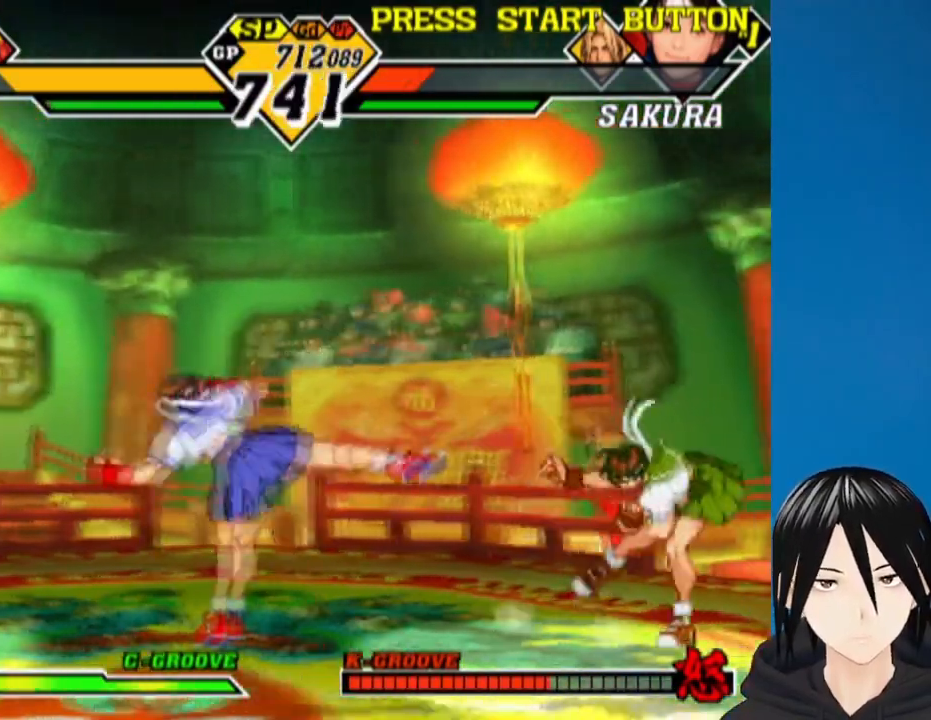
{"dt_ms": 500, "buttons": ["DPAD_LEFT"], "left_stick": "center", "right_stick": "center", "events": [[150, "DPAD_RIGHT", "down"], [300, "DPAD_RIGHT", "up"], [367, "DPAD_LEFT", "down"]]}
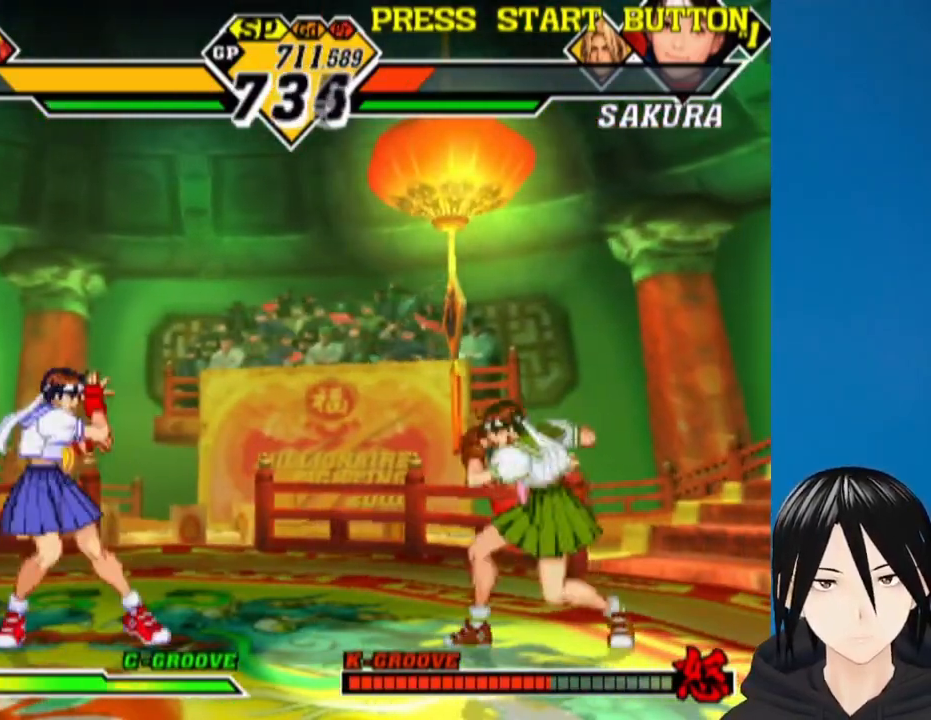
{"dt_ms": 500, "buttons": ["DPAD_DOWN", "DPAD_LEFT"], "left_stick": "center", "right_stick": "center", "events": [[117, "DPAD_LEFT", "up"], [250, "DPAD_RIGHT", "down"], [267, "DPAD_DOWN", "down"], [283, "DPAD_DOWN", "up"], [283, "DPAD_LEFT", "down"], [283, "DPAD_RIGHT", "up"], [350, "DPAD_DOWN", "down"], [350, "DPAD_LEFT", "up"], [383, "DPAD_RIGHT", "down"], [400, "DPAD_RIGHT", "up"], [417, "DPAD_LEFT", "down"]]}
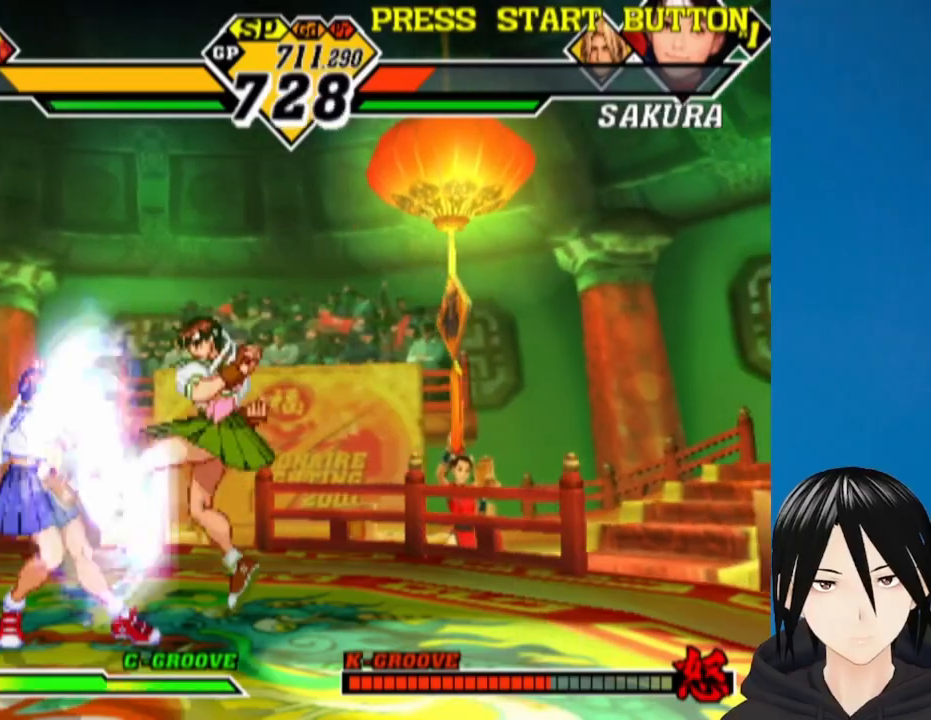
{"dt_ms": 500, "buttons": ["DPAD_DOWN", "DPAD_LEFT"], "left_stick": "center", "right_stick": "center", "events": [[33, "DPAD_DOWN", "up"], [133, "DPAD_DOWN", "down"]]}
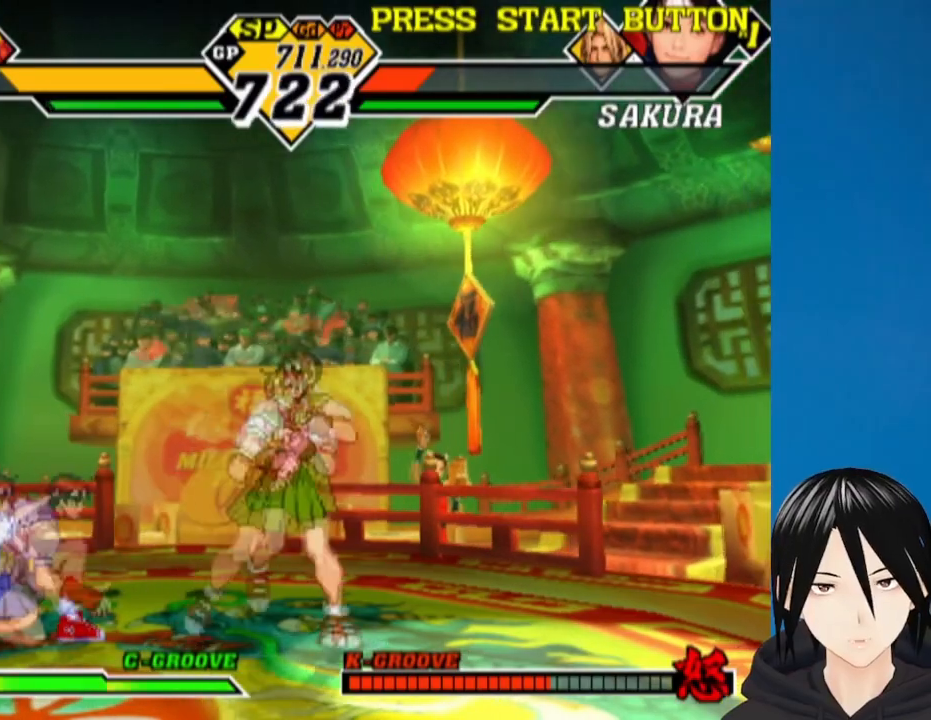
{"dt_ms": 500, "buttons": [], "left_stick": "center", "right_stick": "center", "events": [[67, "CIRCLE", "down"], [133, "DPAD_LEFT", "up"], [183, "CIRCLE", "up"], [283, "DPAD_DOWN", "up"]]}
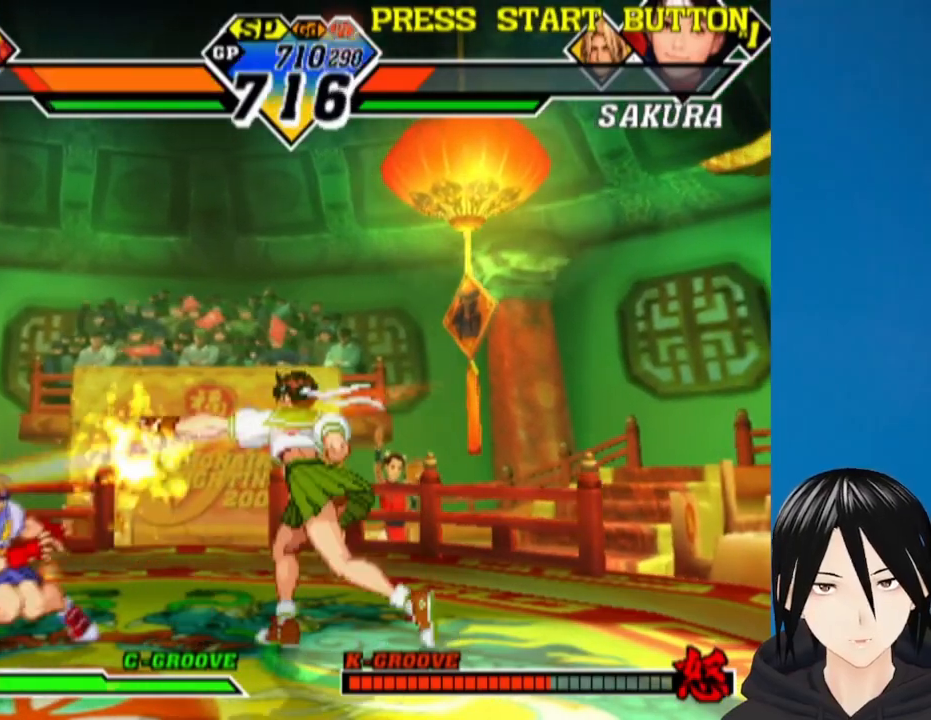
{"dt_ms": 500, "buttons": ["DPAD_UP", "DPAD_RIGHT"], "left_stick": "center", "right_stick": "center", "events": [[17, "DPAD_LEFT", "down"], [300, "DPAD_LEFT", "up"], [400, "DPAD_RIGHT", "down"], [433, "DPAD_UP", "down"]]}
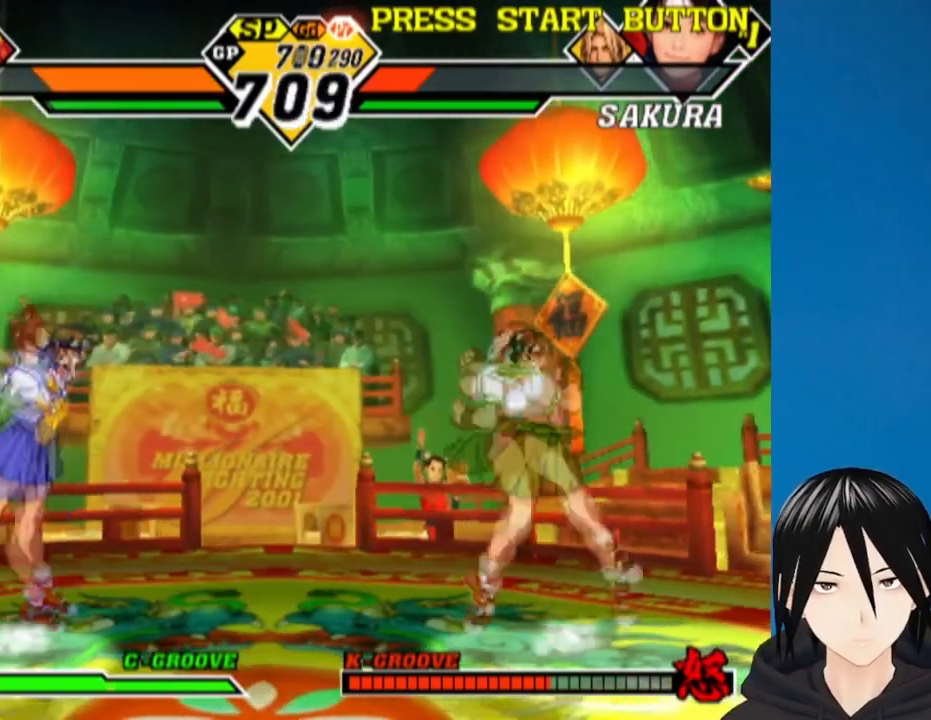
{"dt_ms": 500, "buttons": ["DPAD_DOWN", "DPAD_LEFT"], "left_stick": "center", "right_stick": "center", "events": [[50, "DPAD_RIGHT", "up"], [83, "DPAD_LEFT", "down"], [83, "DPAD_UP", "up"], [350, "R1", "down"], [467, "R1", "up"], [483, "DPAD_DOWN", "down"]]}
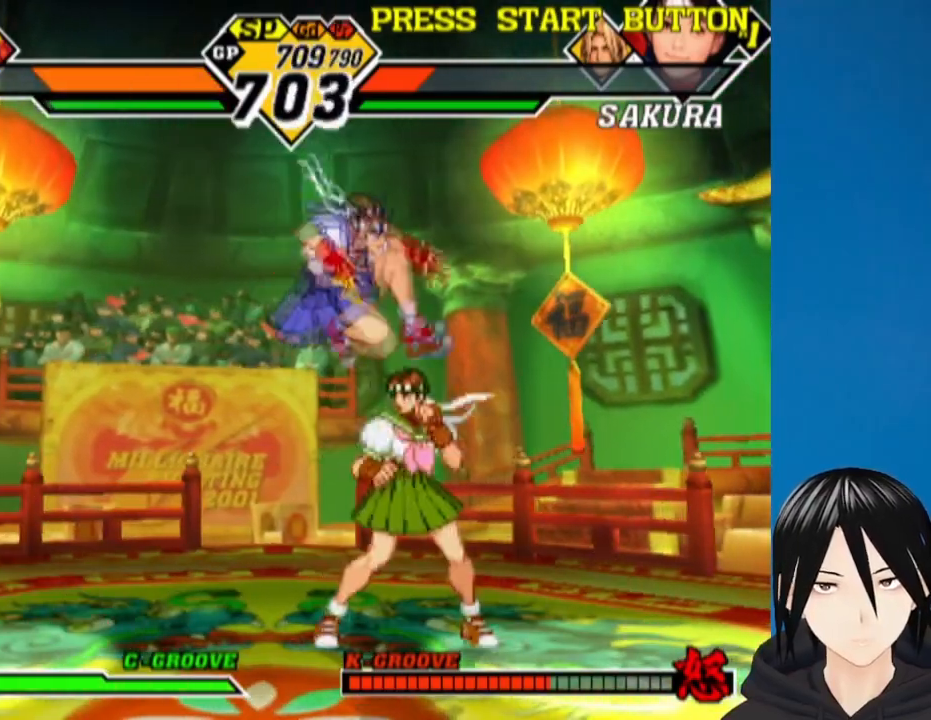
{"dt_ms": 500, "buttons": [], "left_stick": "center", "right_stick": "center", "events": [[17, "DPAD_LEFT", "up"], [300, "CROSS", "down"], [433, "CROSS", "up"], [450, "DPAD_DOWN", "up"]]}
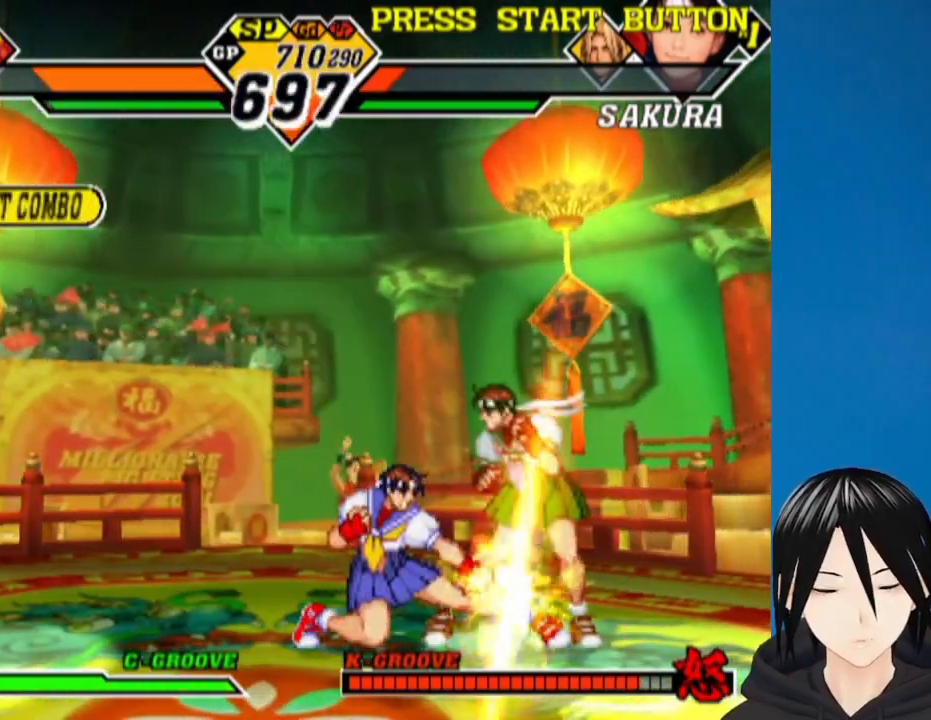
{"dt_ms": 500, "buttons": [], "left_stick": "center", "right_stick": "center", "events": [[17, "CROSS", "down"], [50, "DPAD_RIGHT", "down"], [100, "DPAD_DOWN", "down"], [117, "DPAD_RIGHT", "up"], [183, "DPAD_DOWN", "up"], [183, "DPAD_RIGHT", "down"], [200, "L1", "down"], [267, "DPAD_RIGHT", "up"], [267, "L1", "up"], [450, "CROSS", "up"]]}
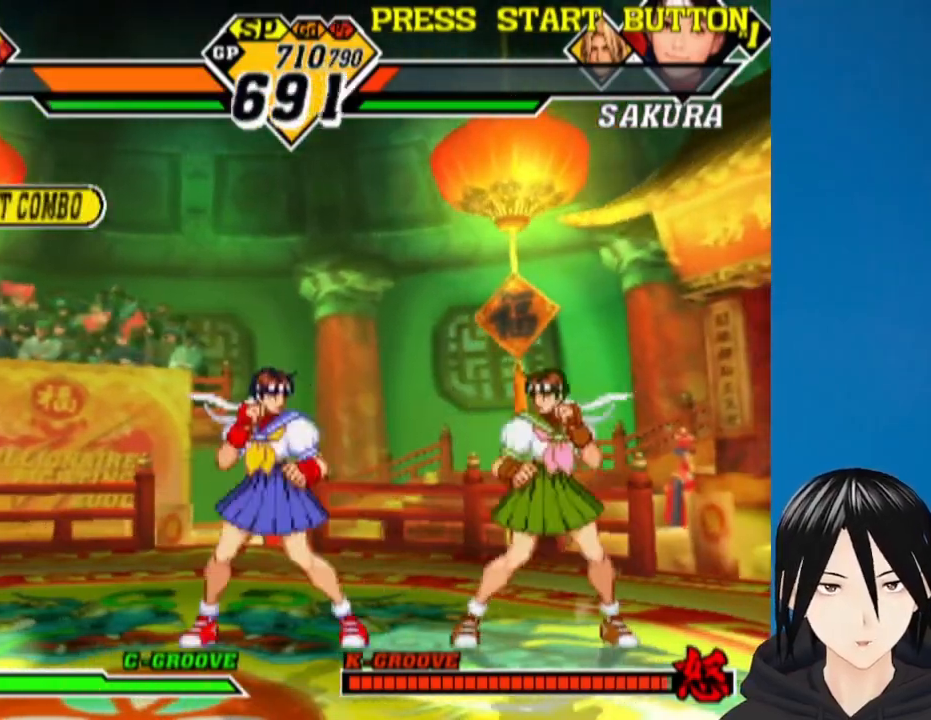
{"dt_ms": 500, "buttons": [], "left_stick": "center", "right_stick": "center", "events": [[117, "DPAD_DOWN", "down"], [150, "CIRCLE", "down"], [267, "CIRCLE", "up"], [350, "DPAD_DOWN", "up"]]}
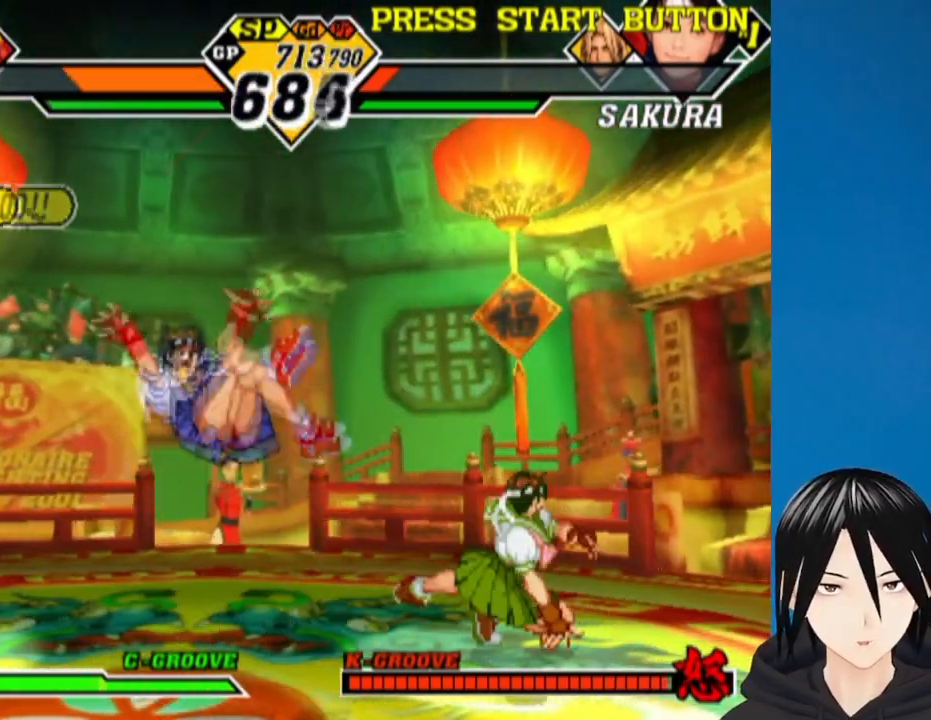
{"dt_ms": 500, "buttons": ["CIRCLE", "DPAD_DOWN", "DPAD_LEFT"], "left_stick": "center", "right_stick": "center", "events": [[83, "DPAD_LEFT", "down"], [150, "DPAD_DOWN", "down"], [167, "DPAD_LEFT", "up"], [200, "CROSS", "down"], [233, "DPAD_LEFT", "down"], [267, "DPAD_DOWN", "up"], [283, "CROSS", "up"], [350, "DPAD_DOWN", "down"], [400, "CIRCLE", "down"]]}
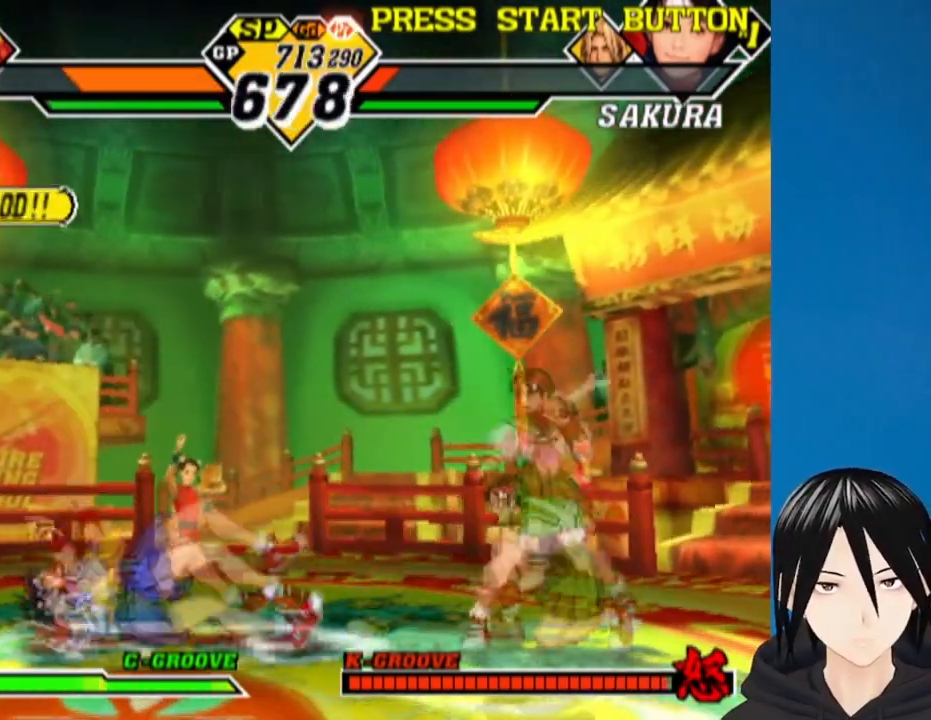
{"dt_ms": 500, "buttons": ["CROSS"], "left_stick": "up", "right_stick": "center", "events": [[17, "CIRCLE", "up"], [50, "DPAD_DOWN", "up"], [83, "DPAD_LEFT", "up"], [167, "DPAD_DOWN", "down"], [250, "left_stick", "up"], [267, "DPAD_RIGHT", "down"], [283, "DPAD_DOWN", "up"], [350, "DPAD_DOWN", "down"], [350, "DPAD_RIGHT", "up"], [367, "DPAD_LEFT", "down"], [400, "DPAD_LEFT", "up"], [417, "DPAD_RIGHT", "down"], [450, "CROSS", "down"], [450, "DPAD_DOWN", "up"], [500, "DPAD_RIGHT", "up"]]}
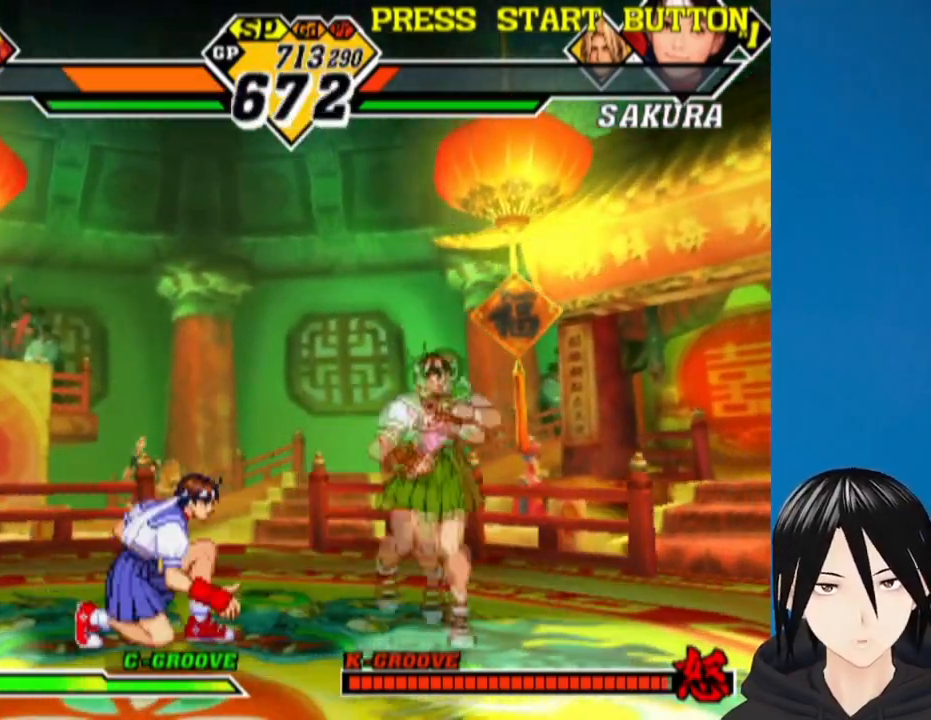
{"dt_ms": 500, "buttons": ["DPAD_DOWN"], "left_stick": "center", "right_stick": "center", "events": [[33, "CROSS", "up"], [83, "DPAD_DOWN", "down"], [83, "DPAD_LEFT", "down"], [200, "left_stick", "center"], [417, "DPAD_LEFT", "up"]]}
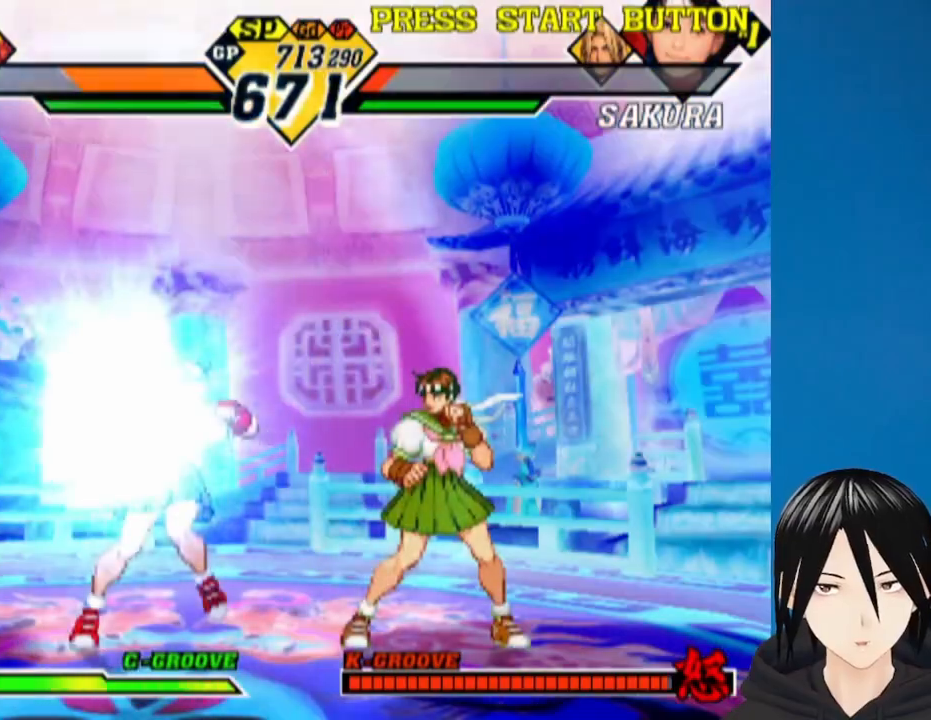
{"dt_ms": 500, "buttons": ["DPAD_DOWN", "DPAD_LEFT"], "left_stick": "center", "right_stick": "center", "events": [[33, "DPAD_RIGHT", "down"], [267, "DPAD_RIGHT", "up"], [283, "DPAD_LEFT", "down"]]}
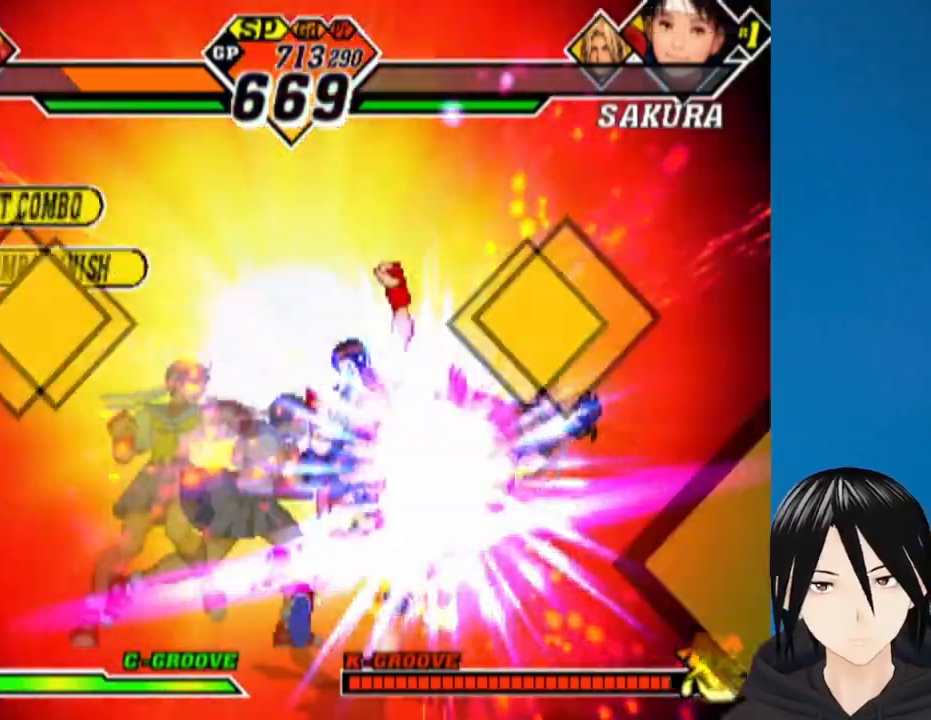
{"dt_ms": 500, "buttons": ["DPAD_LEFT"], "left_stick": "center", "right_stick": "center", "events": [[367, "DPAD_DOWN", "up"]]}
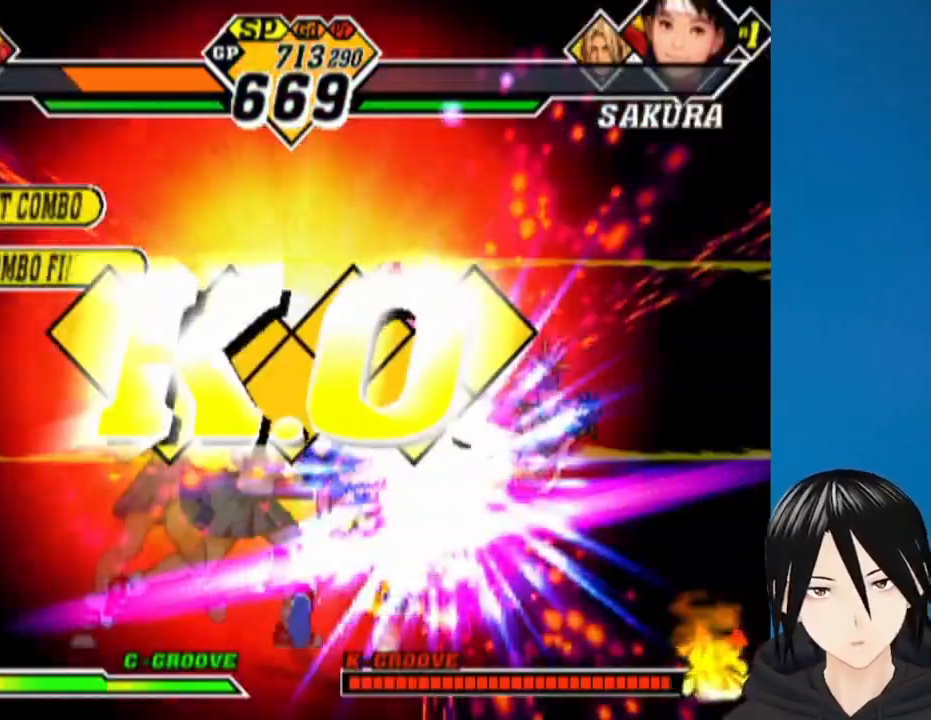
{"dt_ms": 500, "buttons": ["DPAD_LEFT"], "left_stick": "center", "right_stick": "center"}
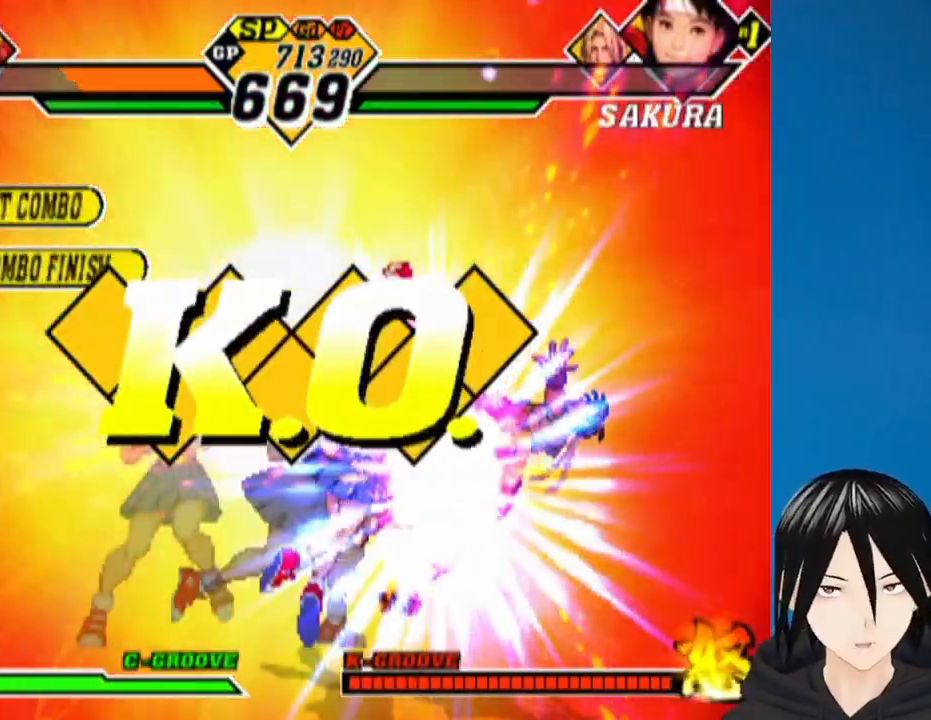
{"dt_ms": 1000, "buttons": [], "left_stick": "center", "right_stick": "center"}